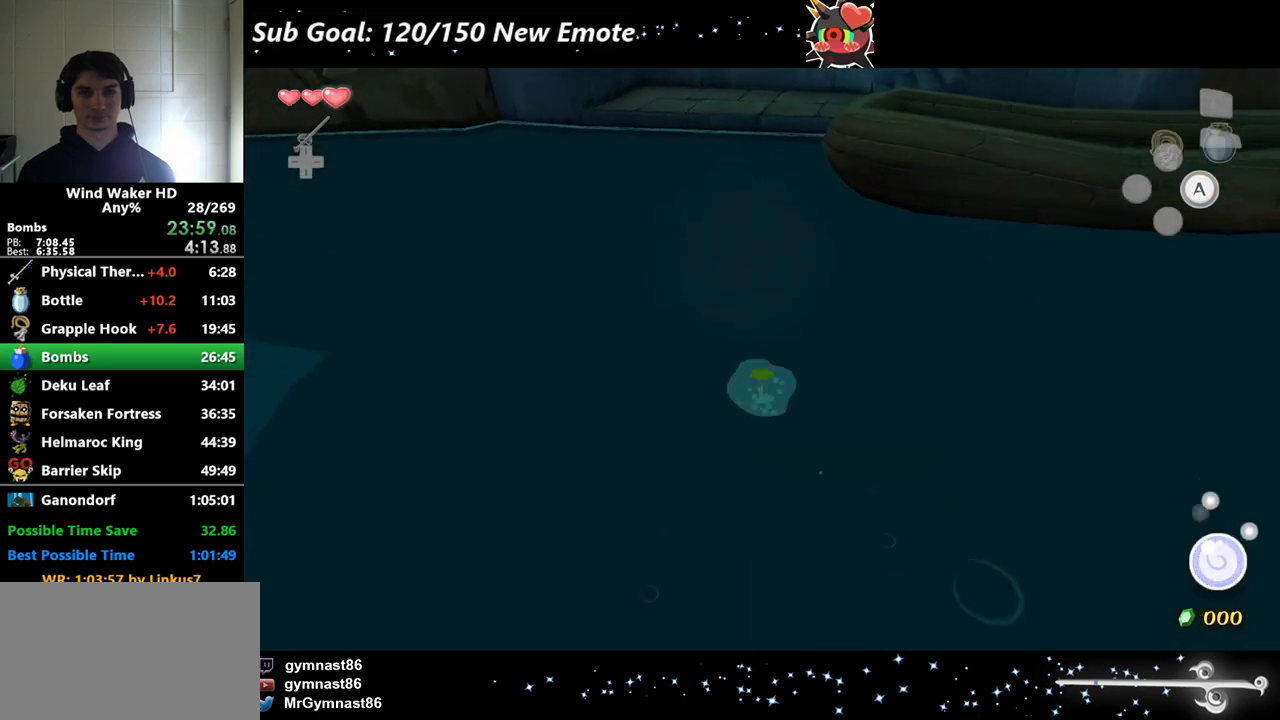
Gameplay with a controller (Nintendo layout); each line is a JSON object with the inputs held at the frame after it. Not read: L3 R3.
{"buttons": [], "left_stick": "up", "right_stick": "center"}
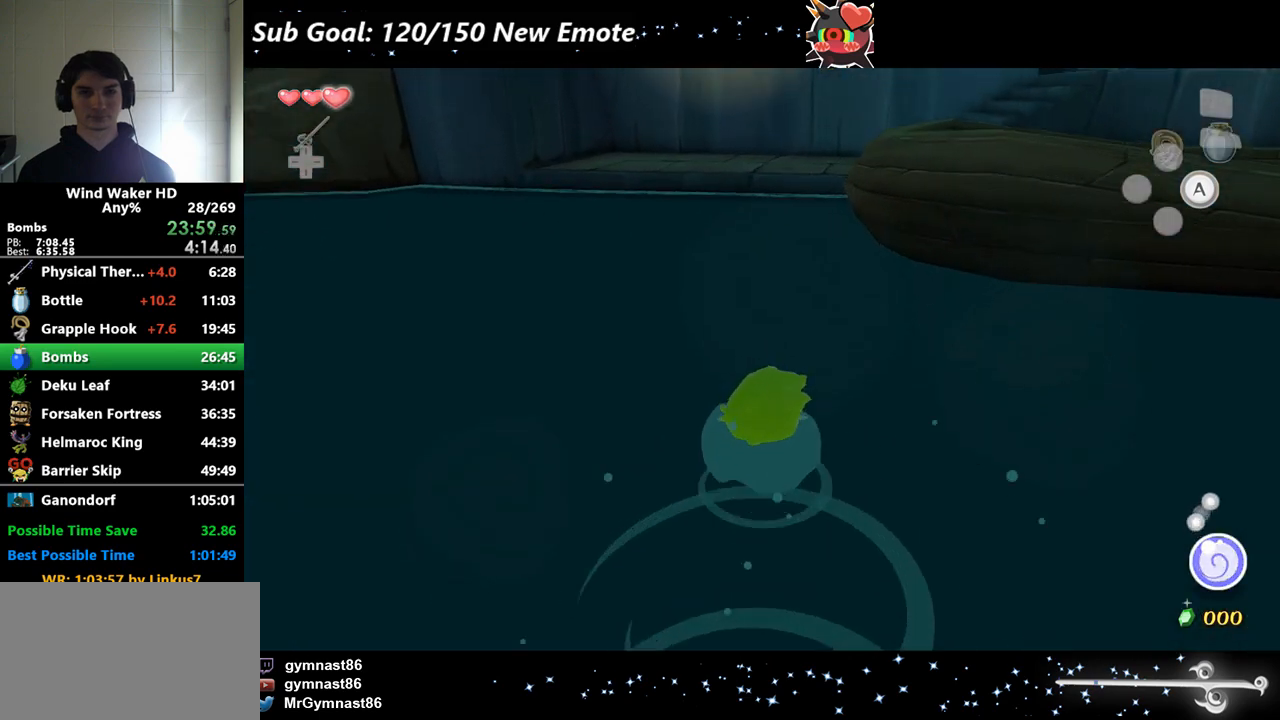
{"buttons": [], "left_stick": "up", "right_stick": "center"}
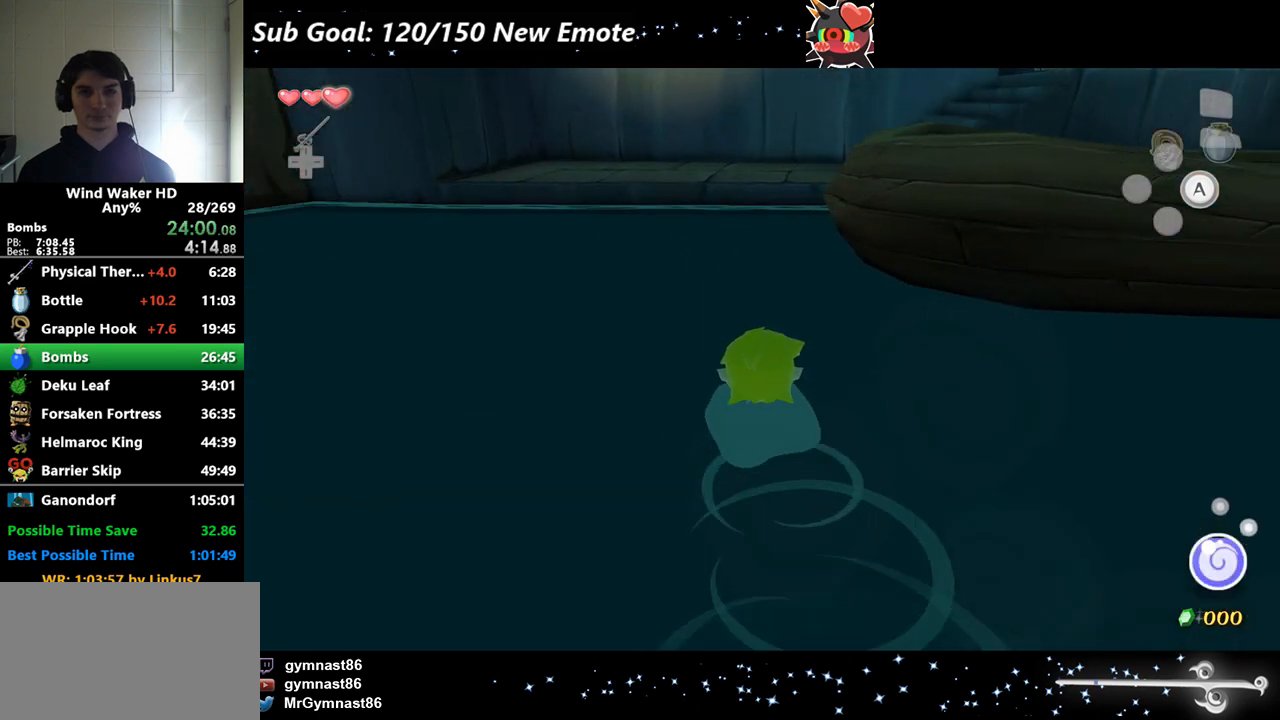
{"buttons": [], "left_stick": "up", "right_stick": "left"}
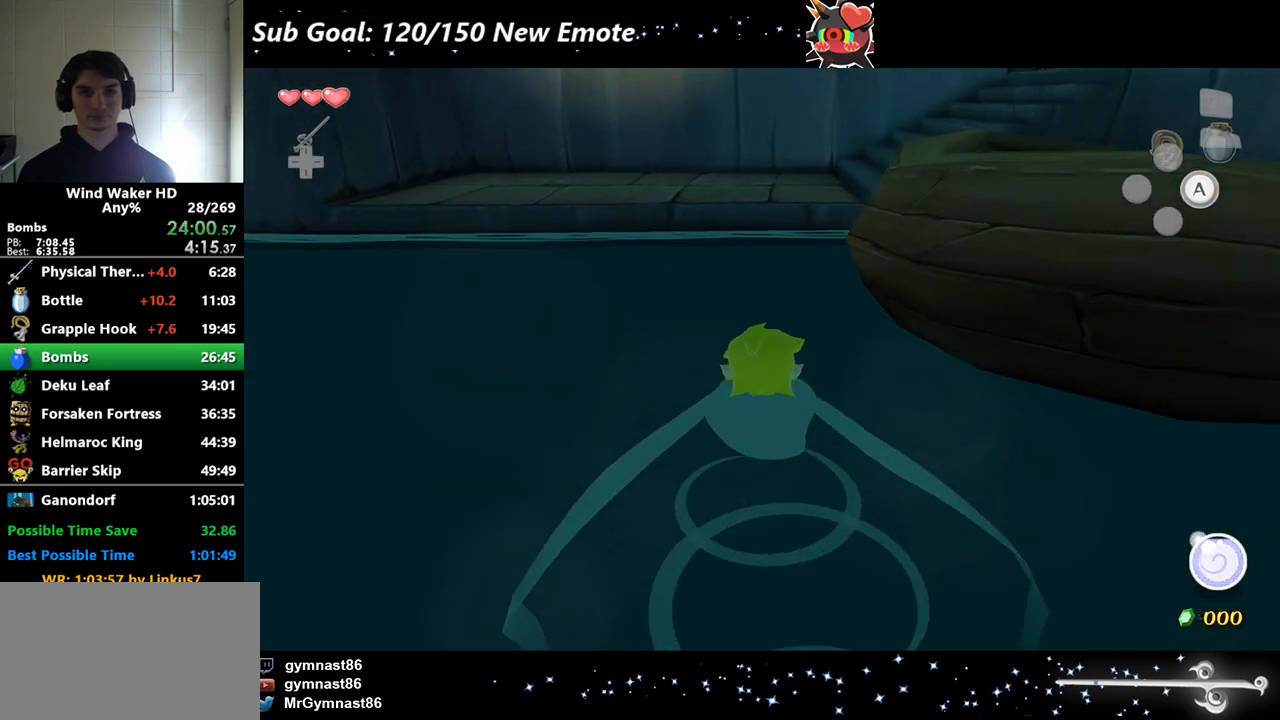
{"buttons": [], "left_stick": "up", "right_stick": "center"}
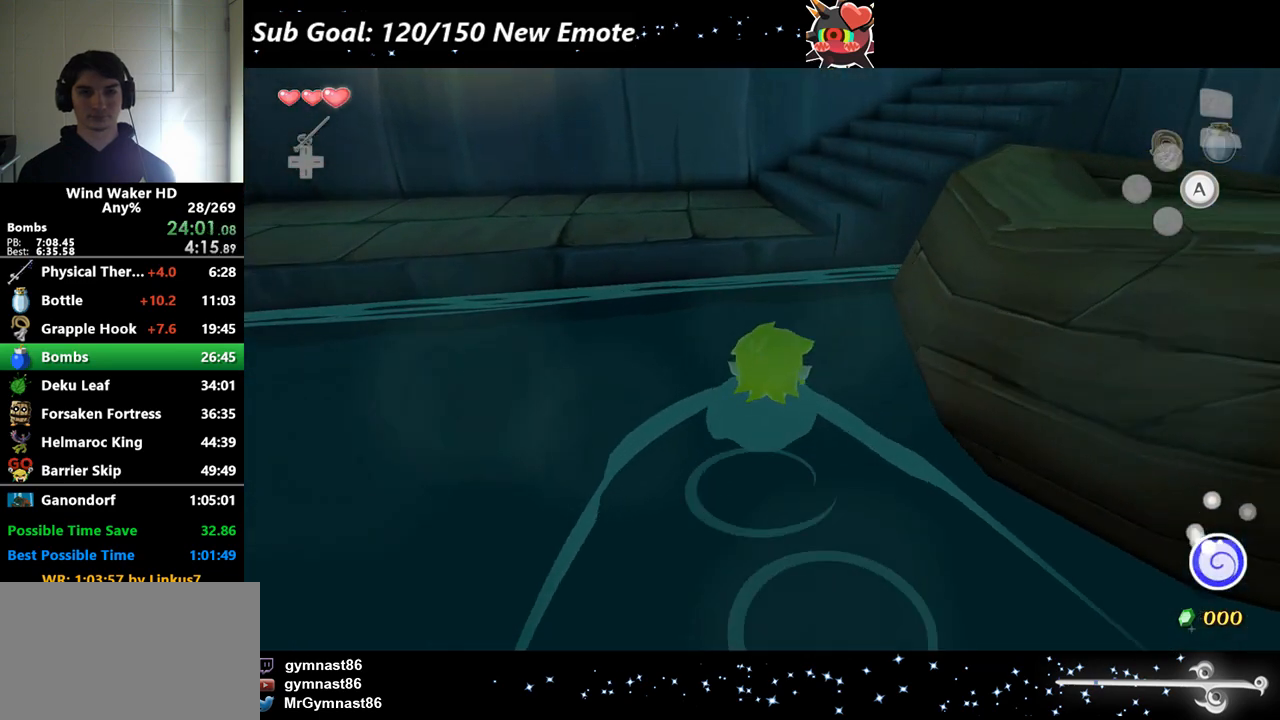
{"buttons": [], "left_stick": "up", "right_stick": "right"}
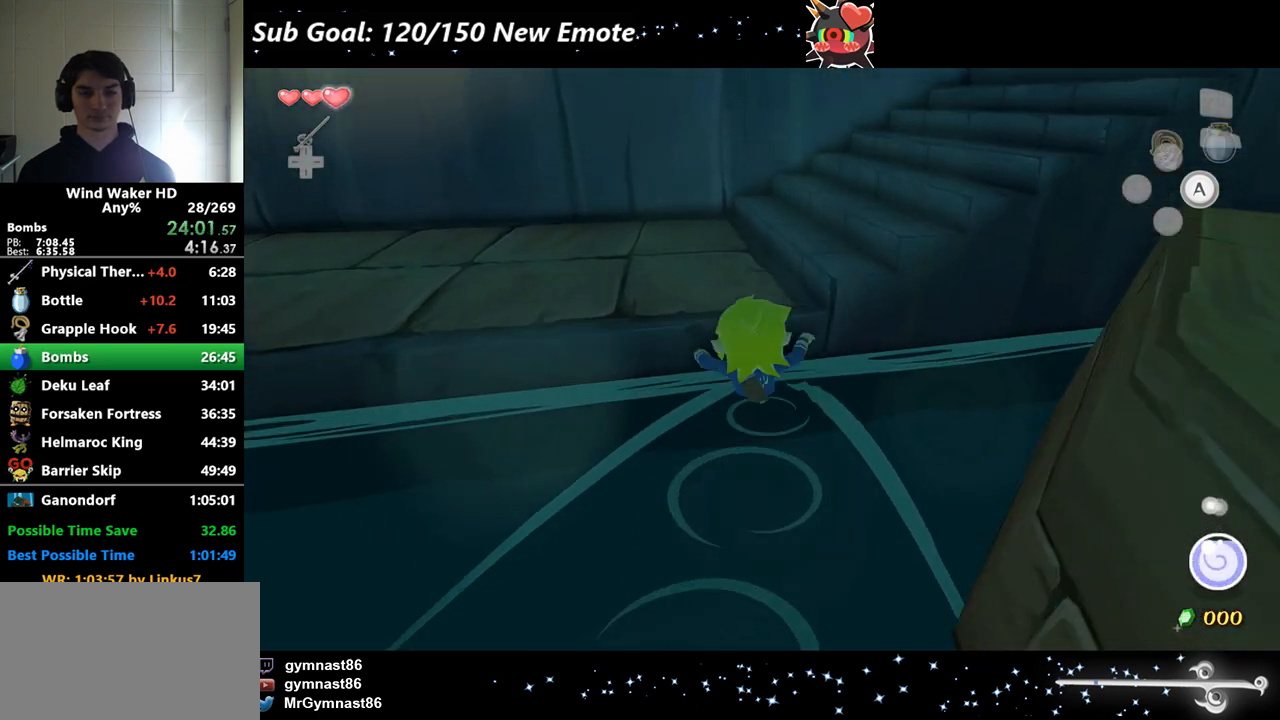
{"buttons": [], "left_stick": "up-right", "right_stick": "center"}
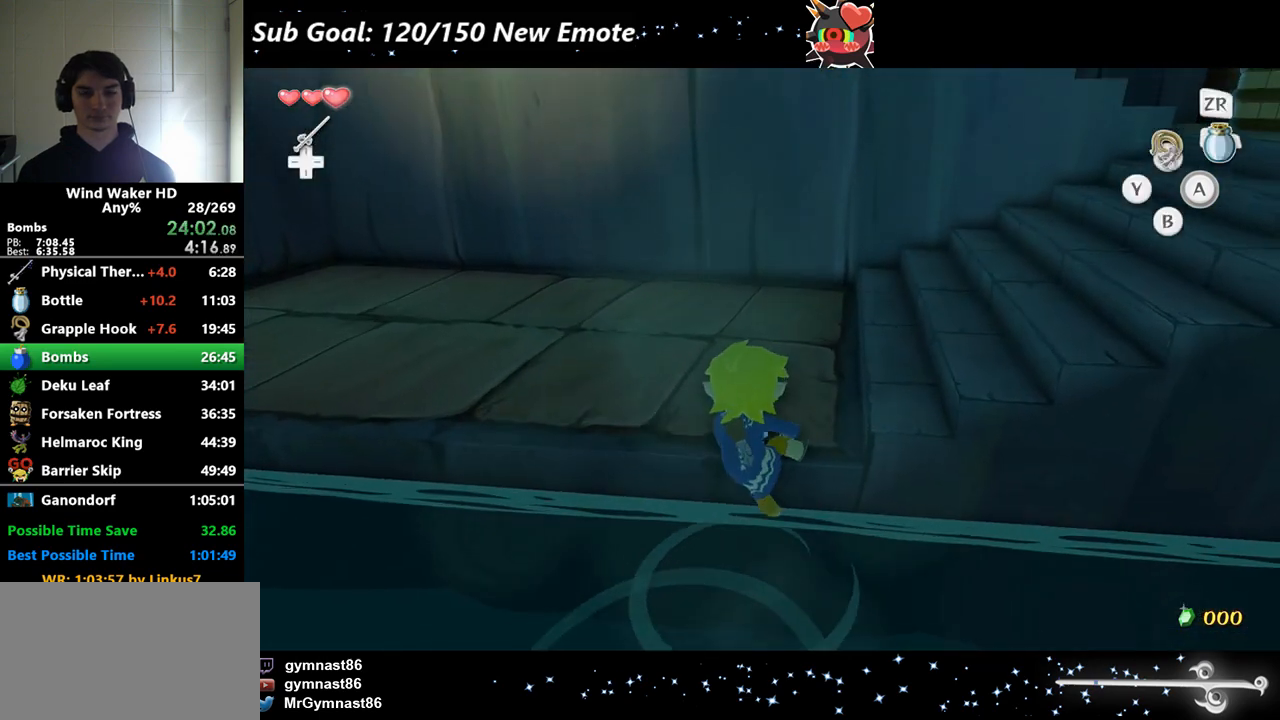
{"buttons": ["A"], "left_stick": "up-right", "right_stick": "center"}
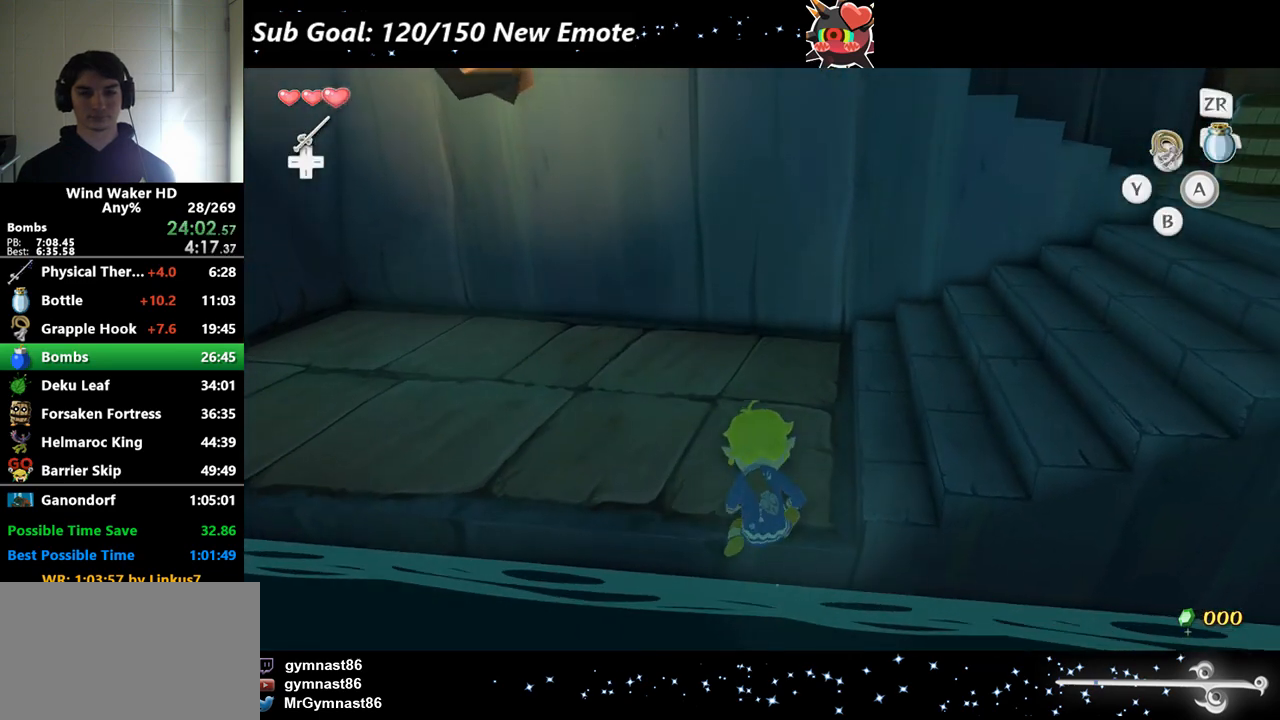
{"buttons": [], "left_stick": "center", "right_stick": "center"}
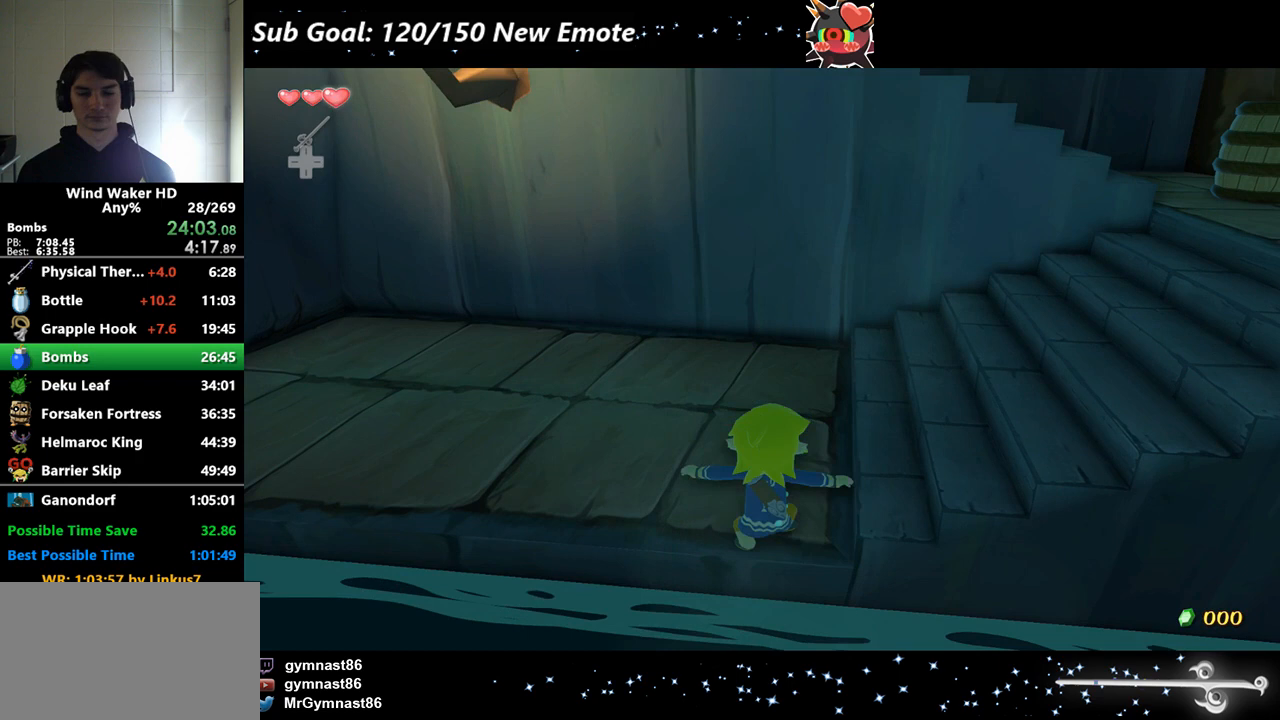
{"buttons": [], "left_stick": "center", "right_stick": "center"}
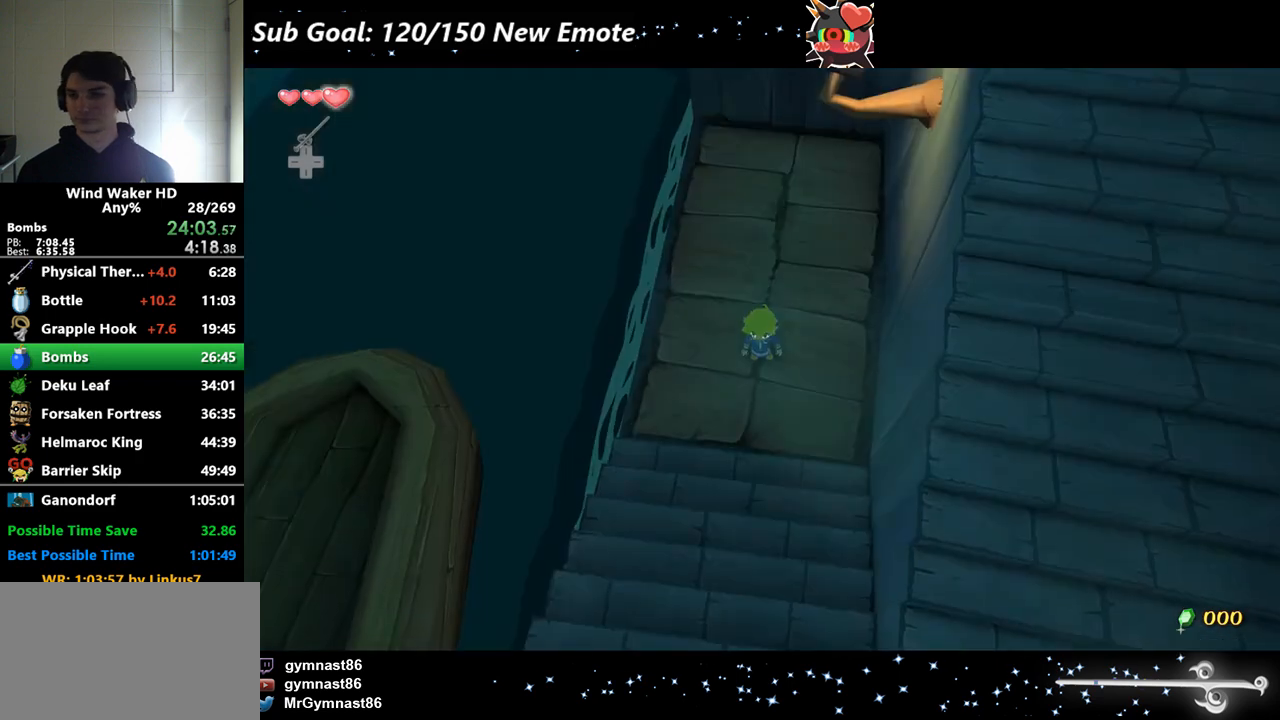
{"buttons": ["A", "B"], "left_stick": "center", "right_stick": "center"}
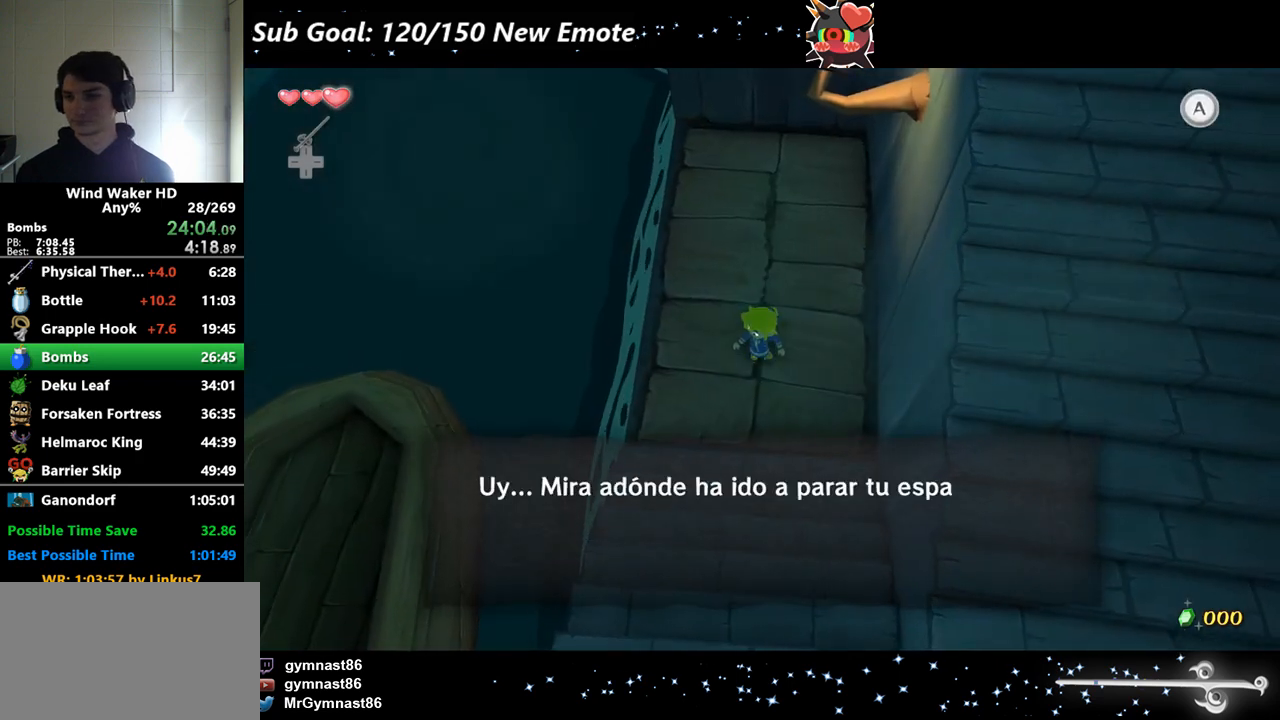
{"buttons": ["A"], "left_stick": "center", "right_stick": "center"}
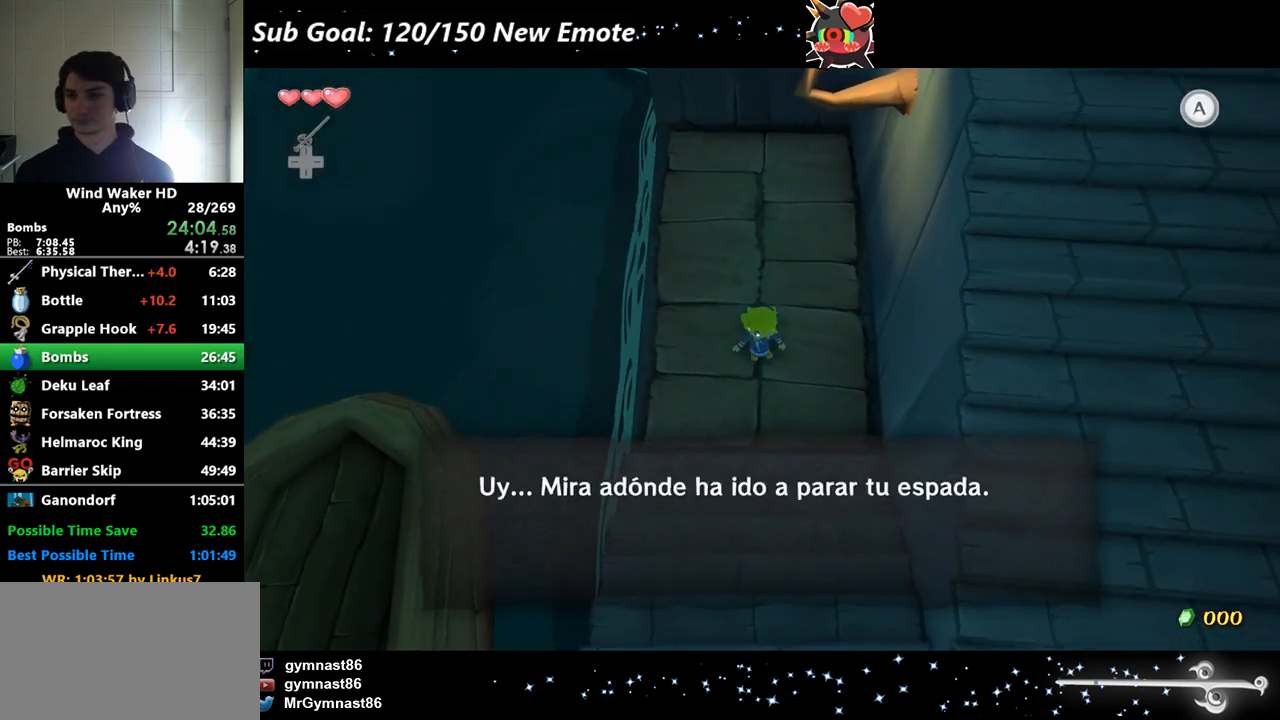
{"buttons": ["B"], "left_stick": "center", "right_stick": "center"}
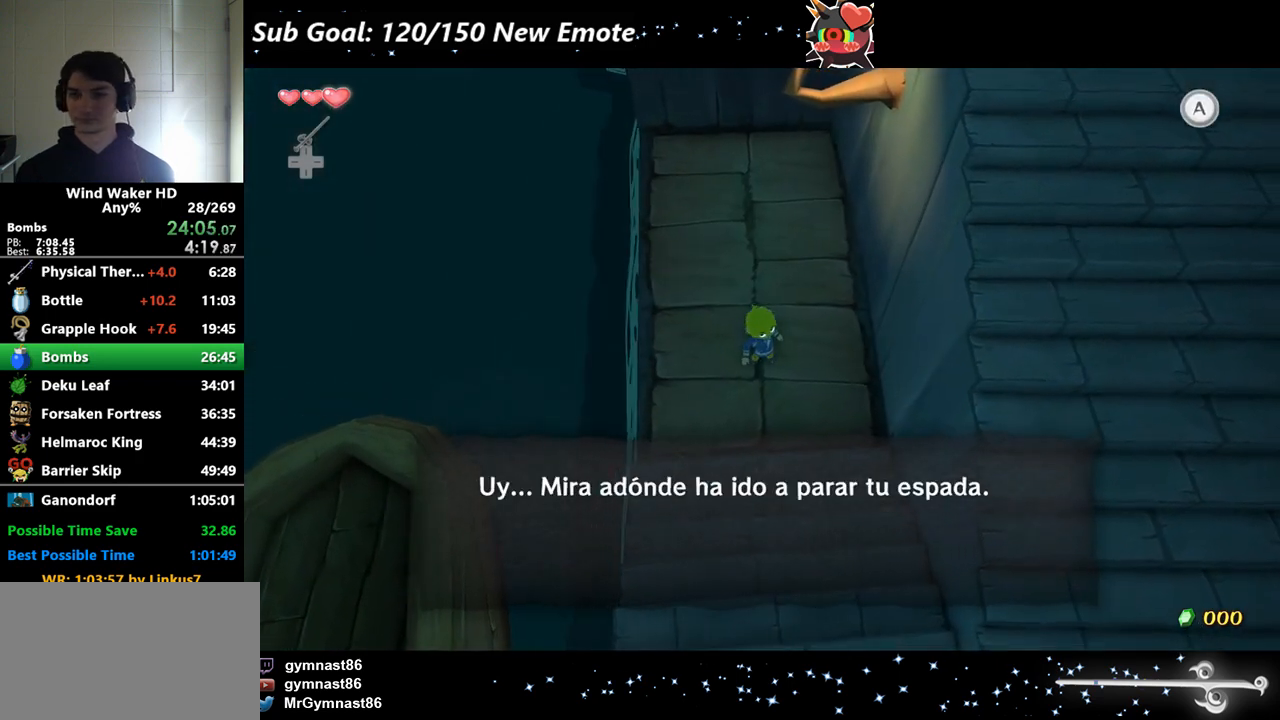
{"buttons": ["A"], "left_stick": "center", "right_stick": "center"}
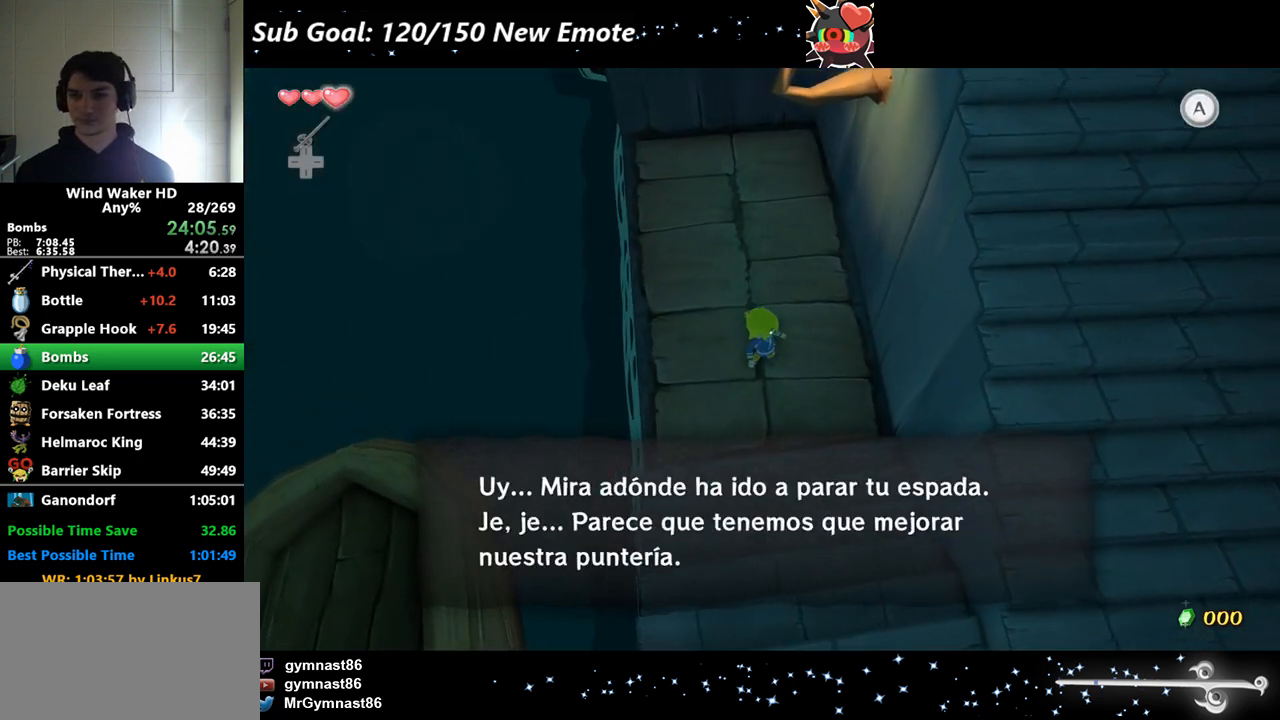
{"buttons": ["B"], "left_stick": "center", "right_stick": "center"}
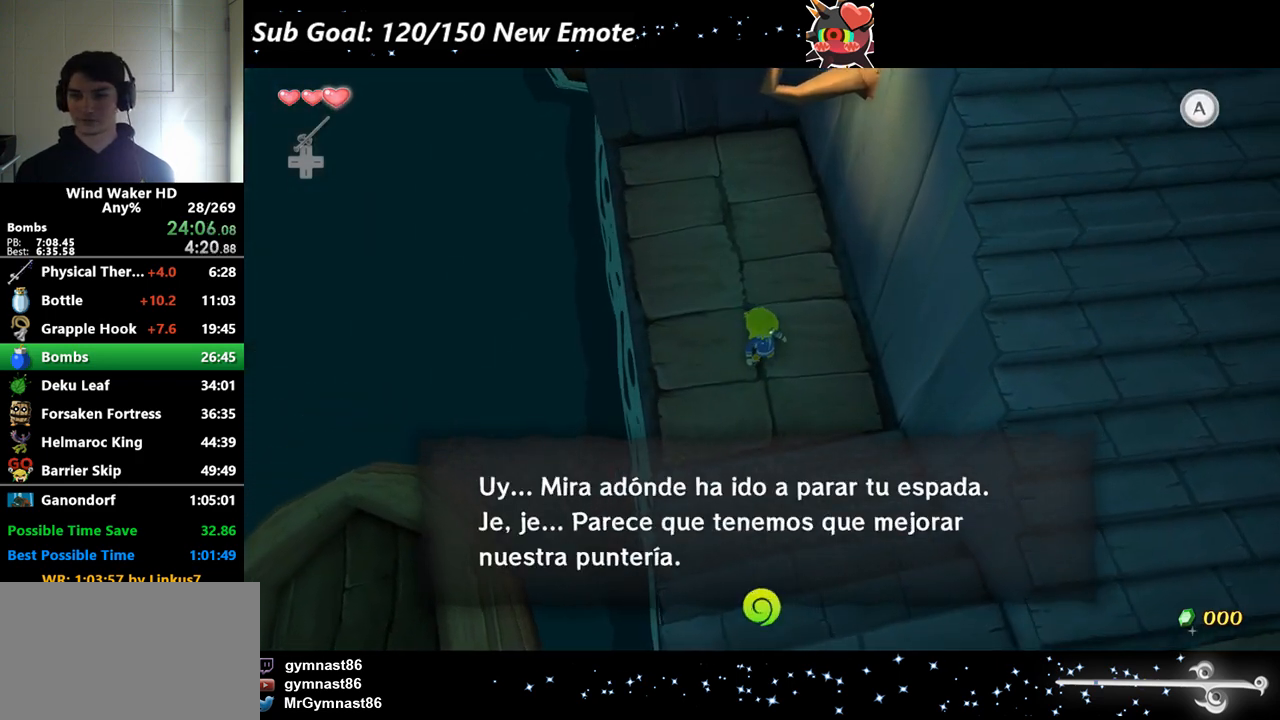
{"buttons": ["A"], "left_stick": "center", "right_stick": "center"}
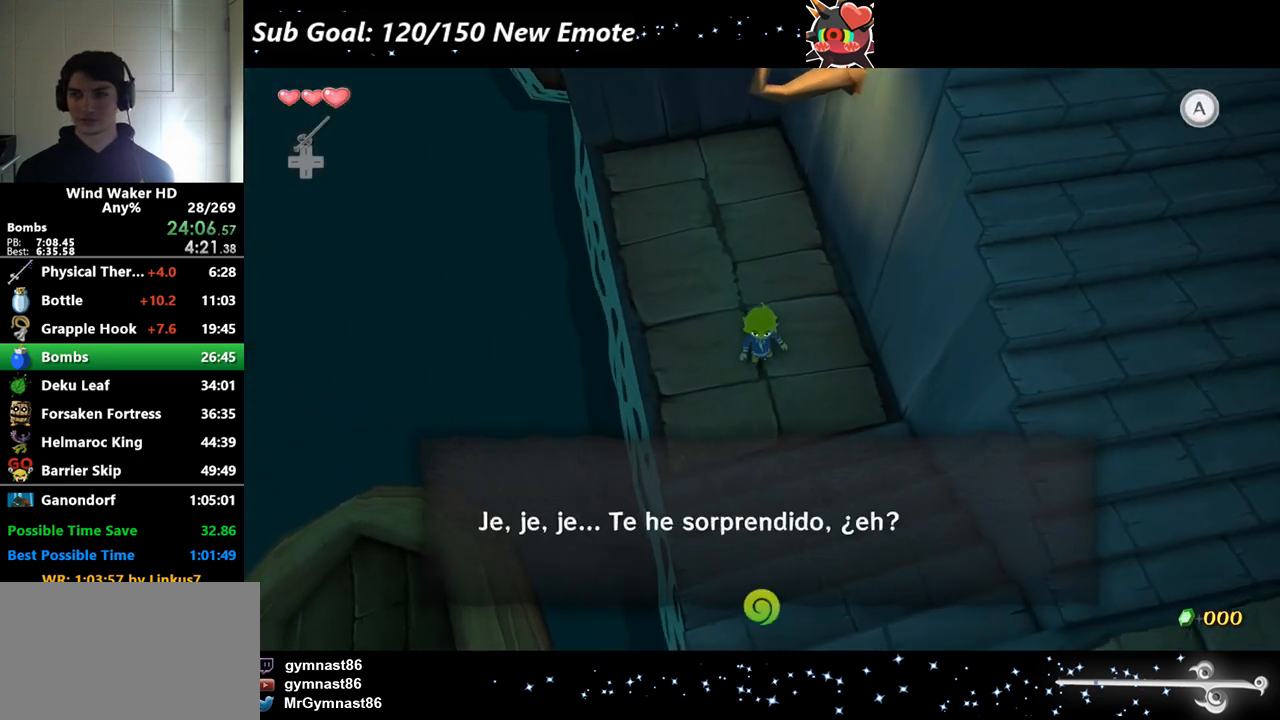
{"buttons": ["A"], "left_stick": "center", "right_stick": "center"}
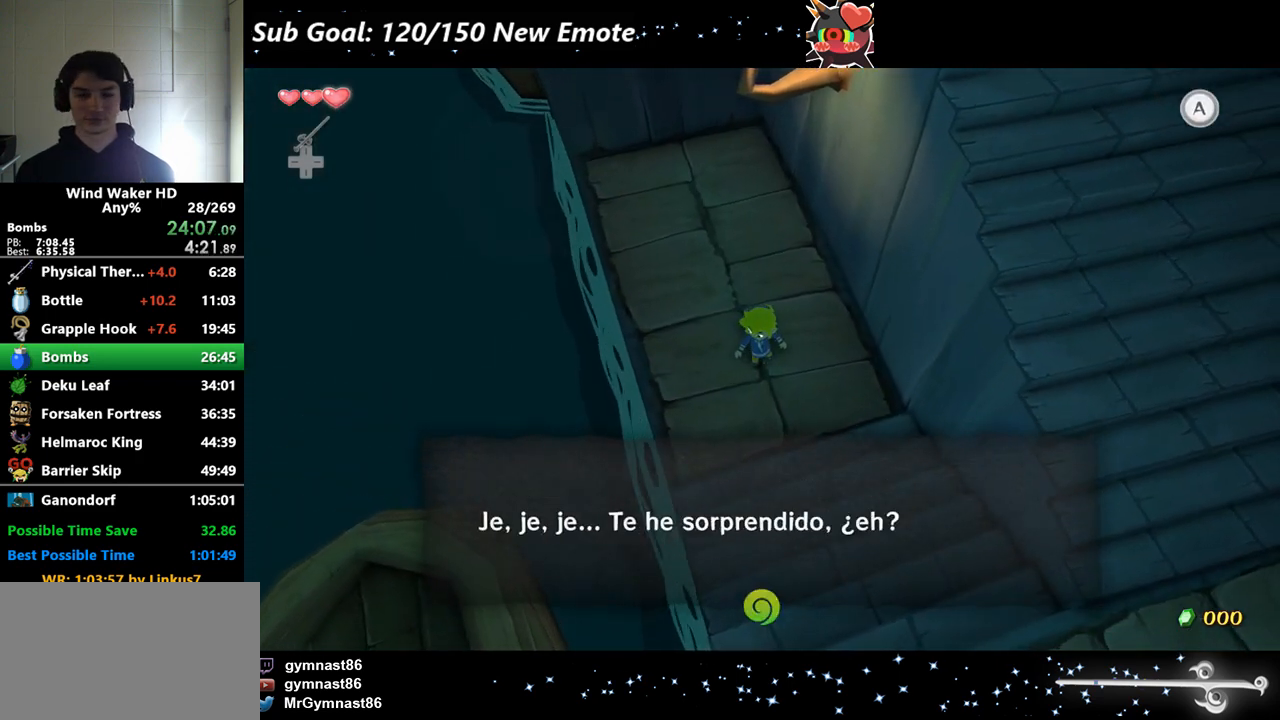
{"buttons": [], "left_stick": "center", "right_stick": "center"}
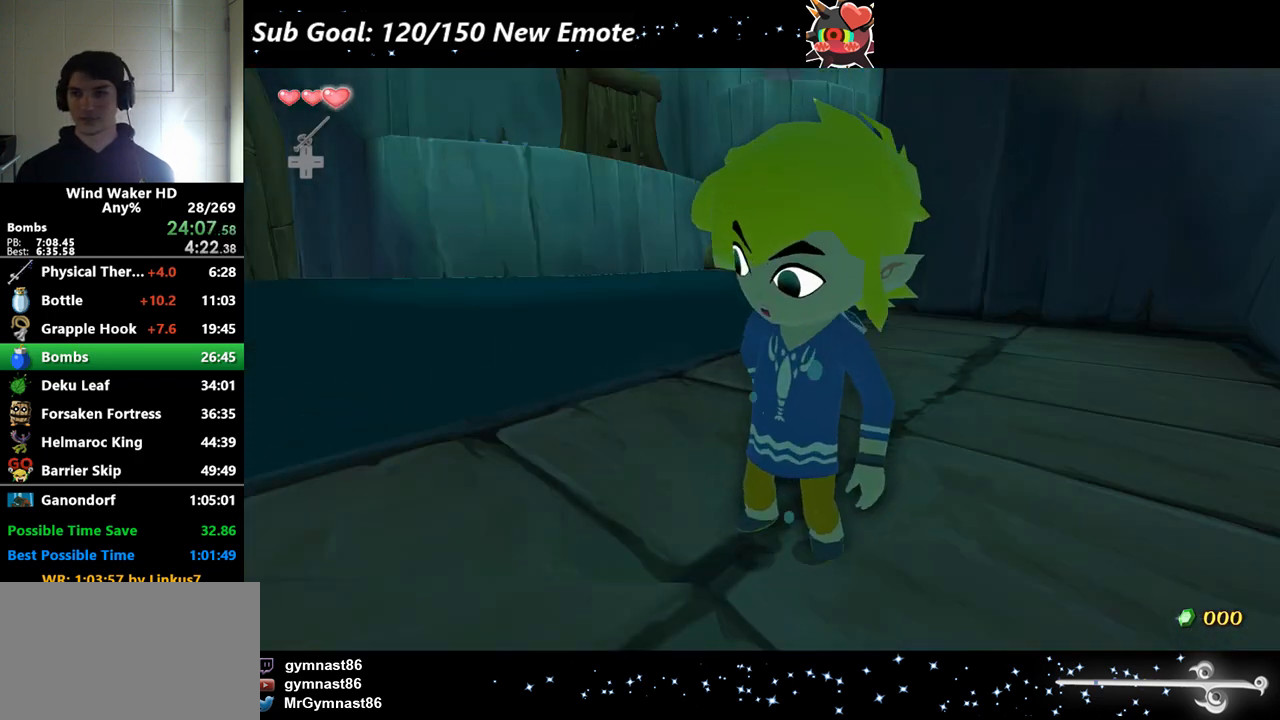
{"buttons": [], "left_stick": "center", "right_stick": "center"}
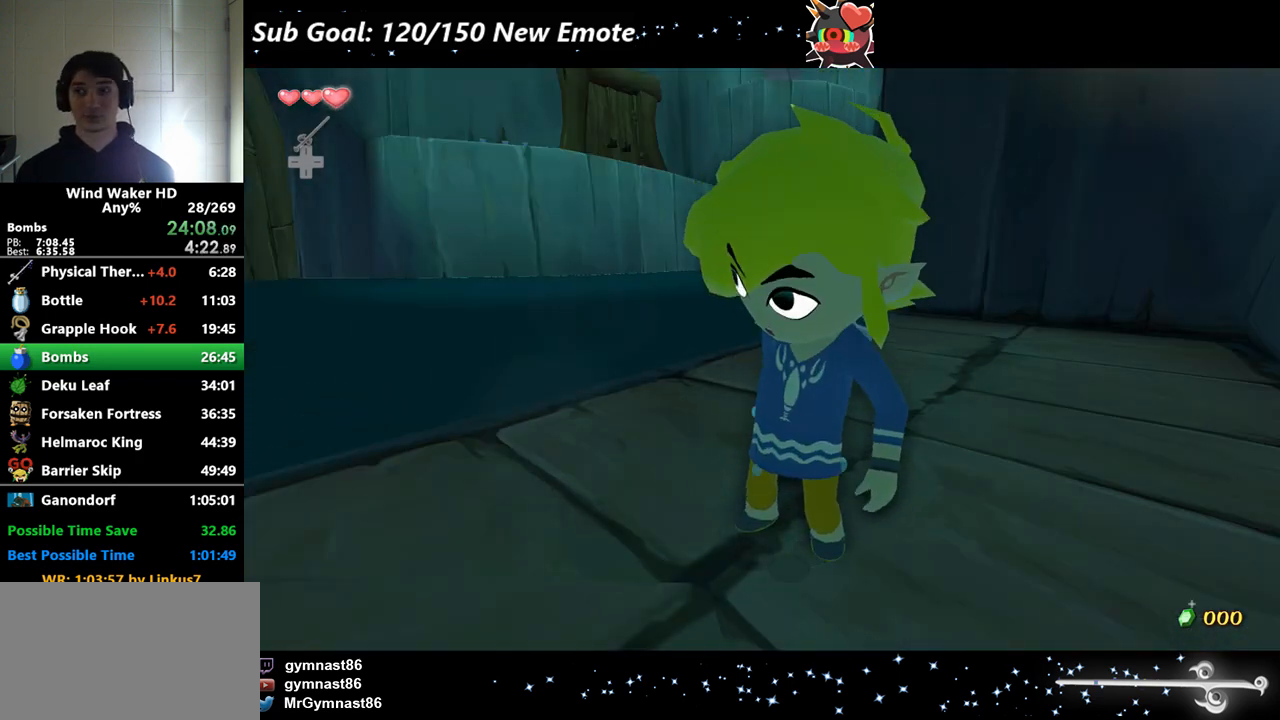
{"buttons": ["A"], "left_stick": "center", "right_stick": "center"}
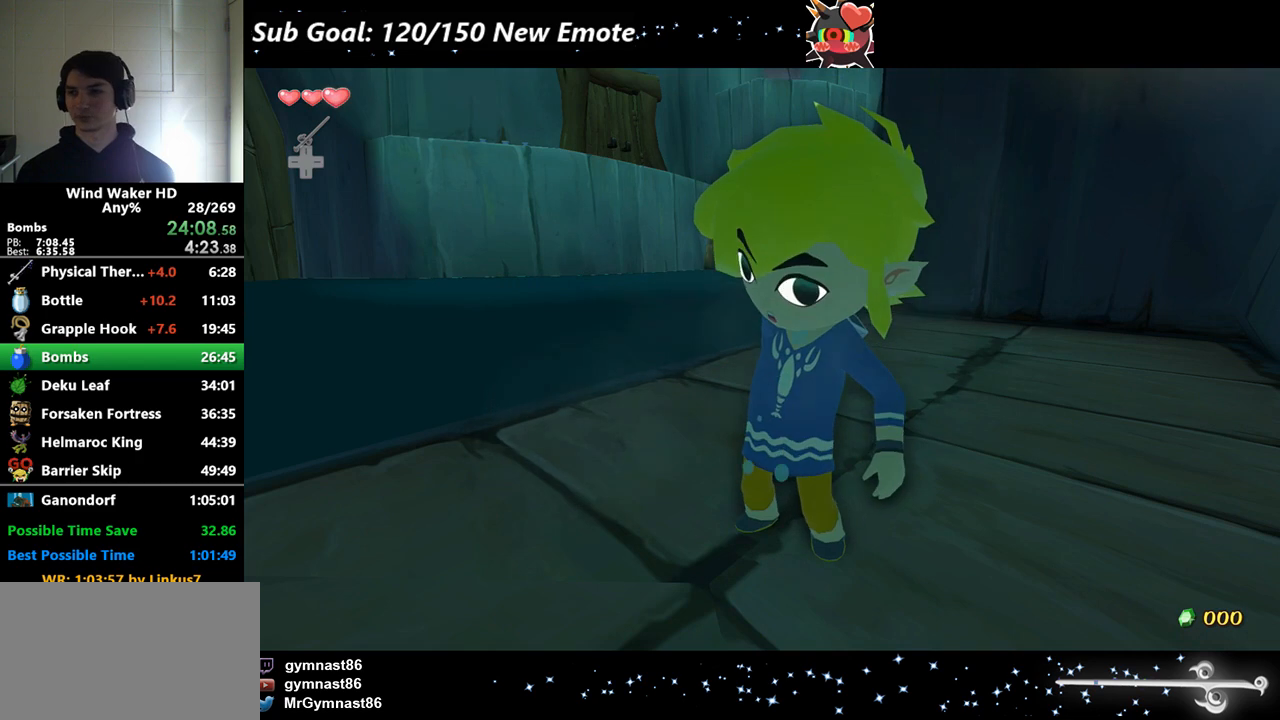
{"buttons": ["A"], "left_stick": "center", "right_stick": "center"}
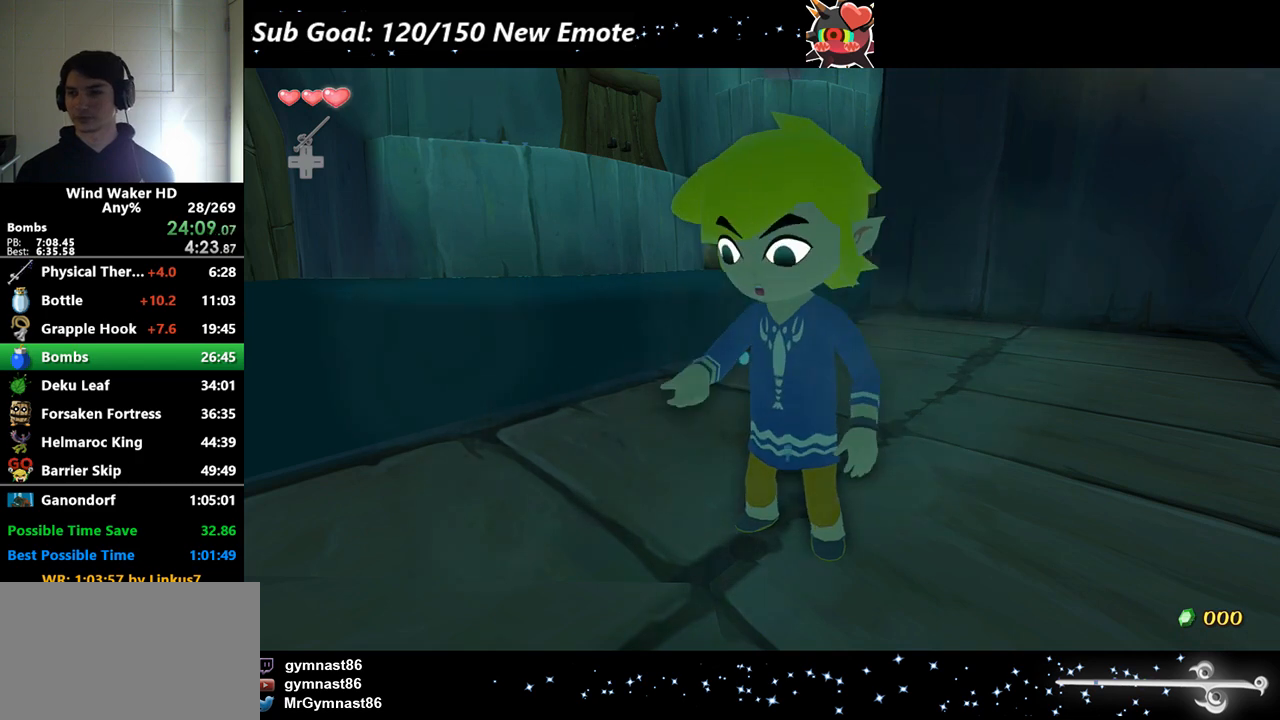
{"buttons": ["A"], "left_stick": "center", "right_stick": "center"}
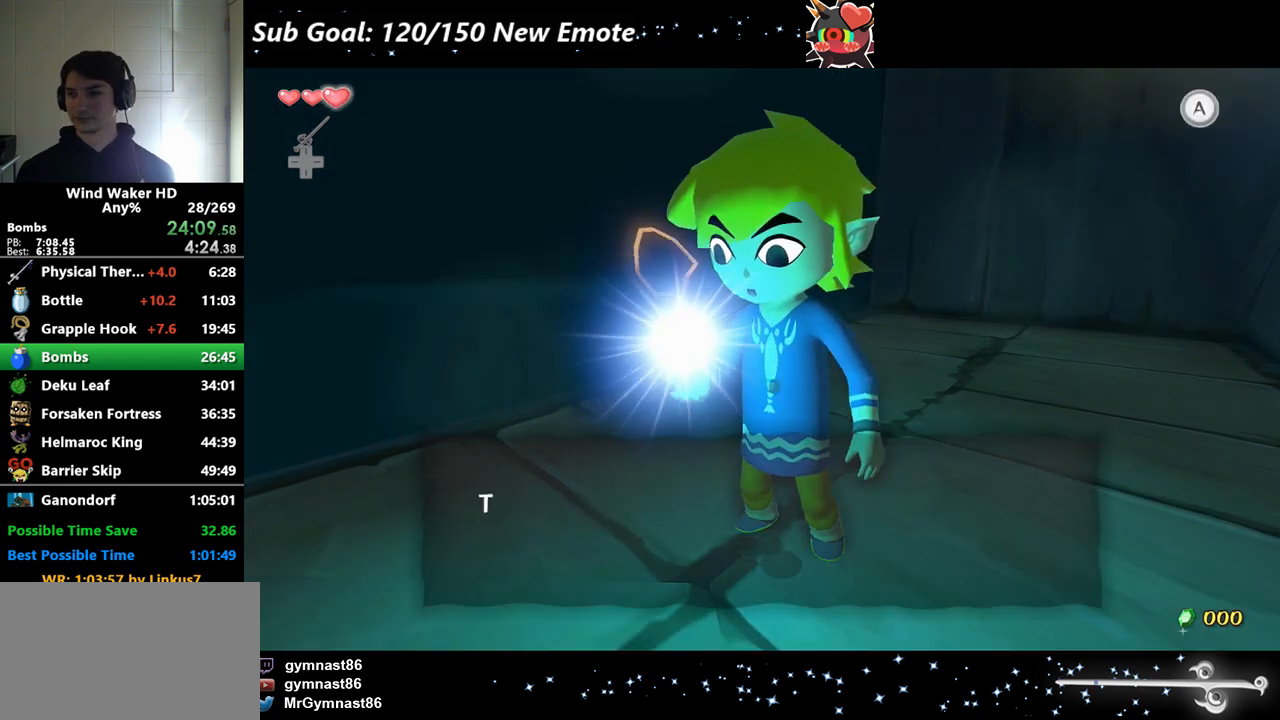
{"buttons": ["A"], "left_stick": "center", "right_stick": "center"}